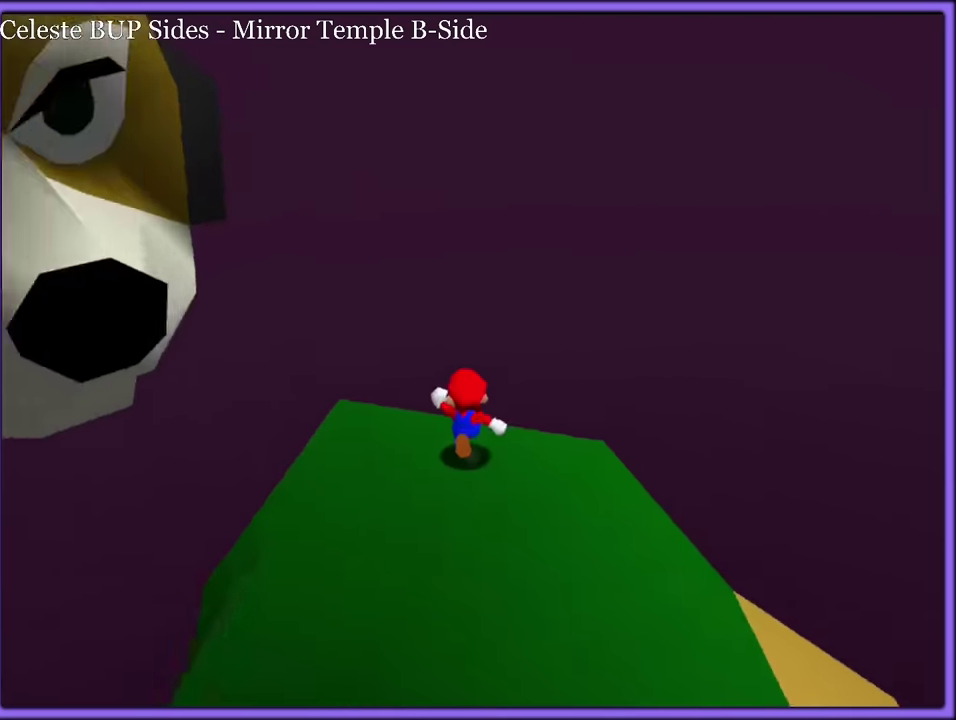
Gameplay with a controller (Nintendo layout); each line is a JSON object with the inputs held at the frame after it. "events" lists button and stick changes between this image and that frame as [ms after this image, input, new state], when the widget could be followed in between. Not read: DPAD_RIGHT DPAD_UP L2 L3 R3 left_stick.
{"buttons": [], "events": [[117, "C_RIGHT", "up"]]}
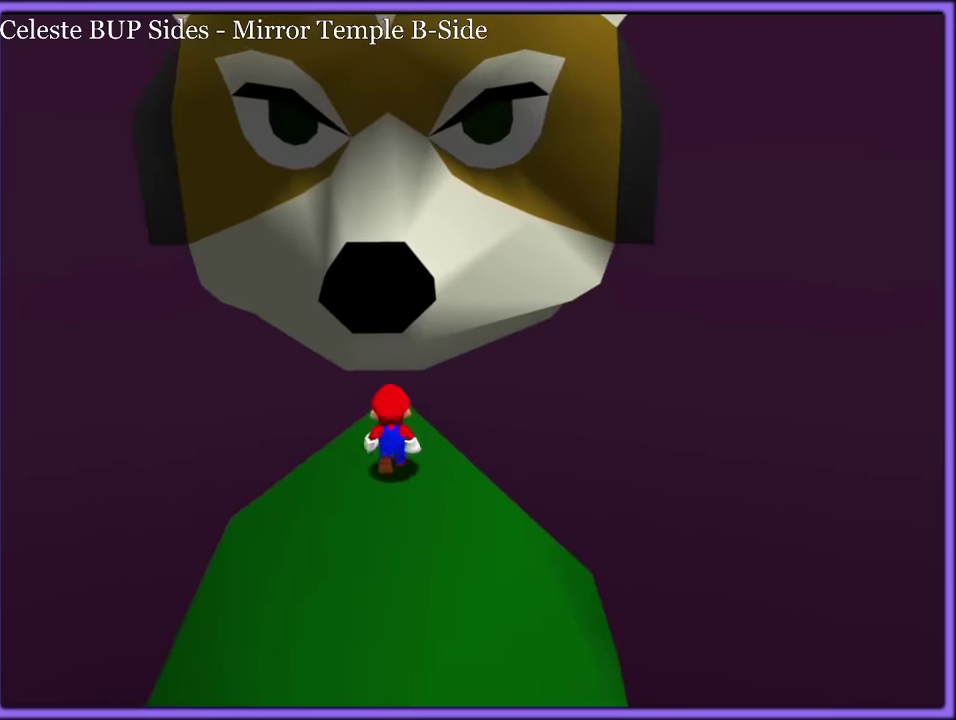
{"buttons": ["A"], "events": [[400, "A", "down"]]}
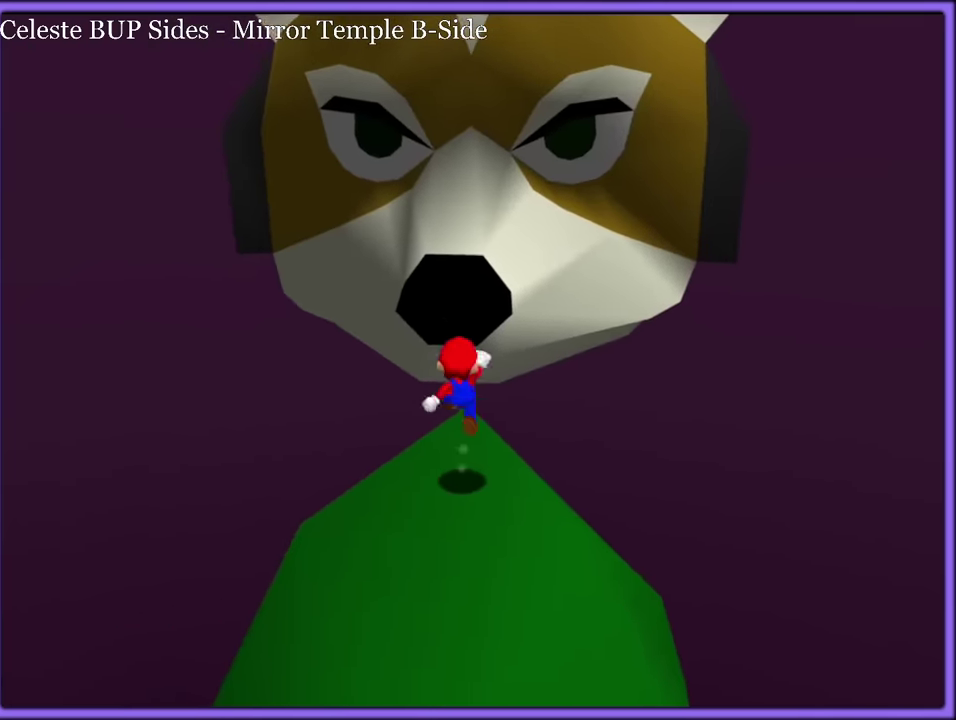
{"buttons": [], "events": [[34, "A", "up"]]}
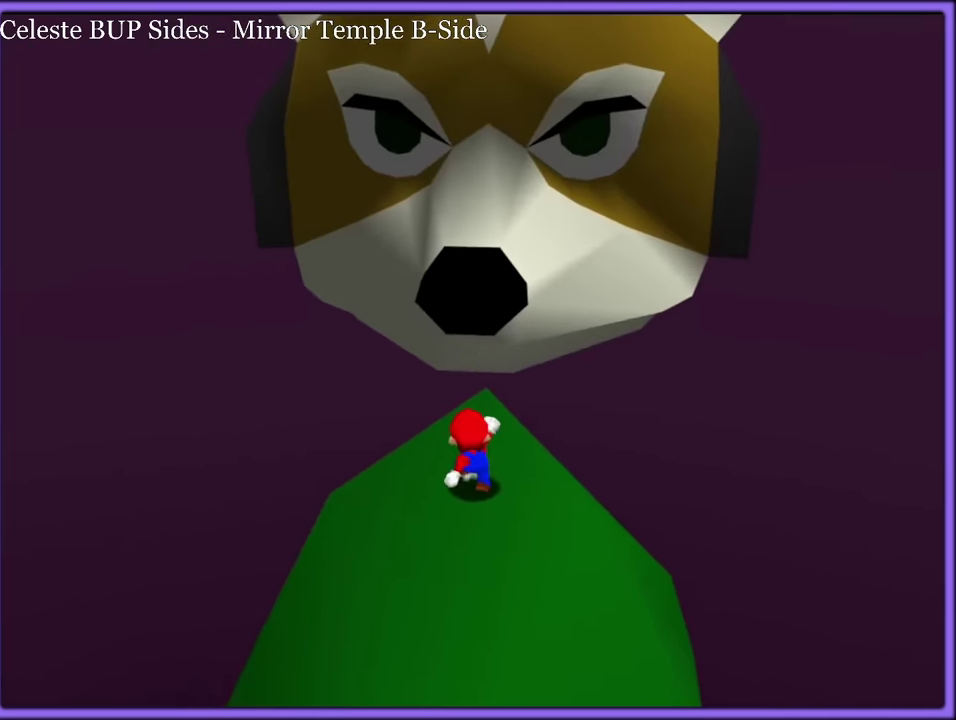
{"buttons": [], "events": []}
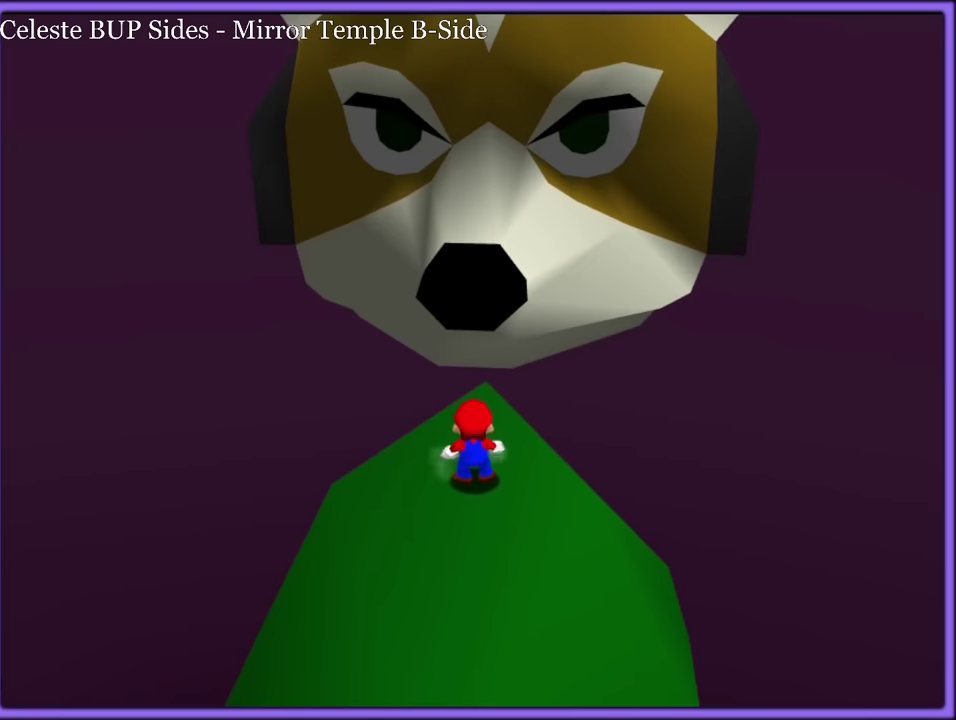
{"buttons": [], "events": []}
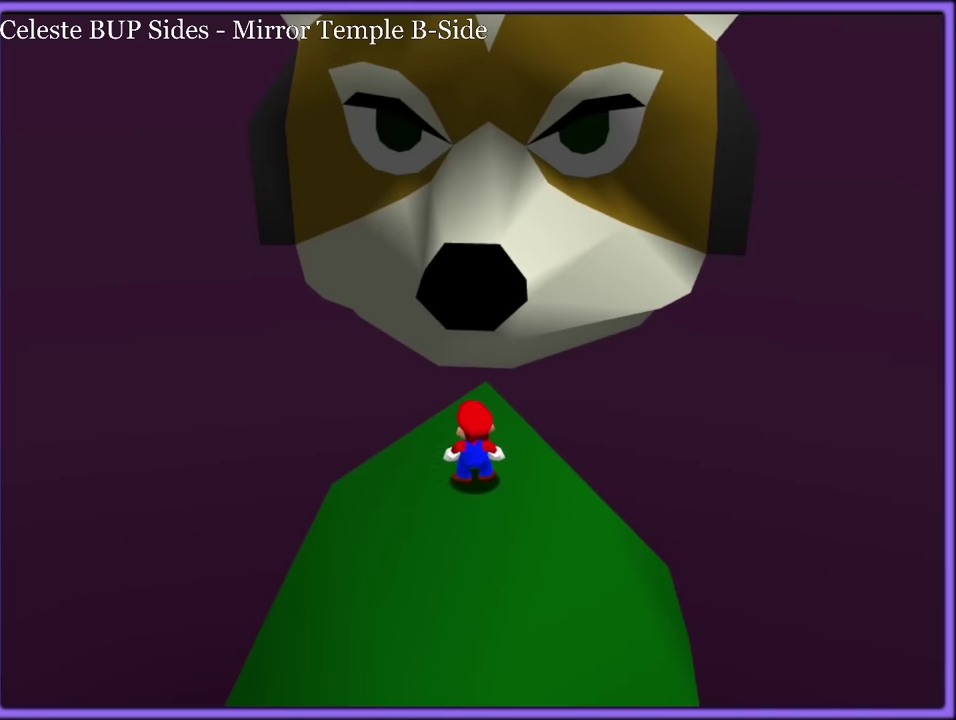
{"buttons": [], "events": []}
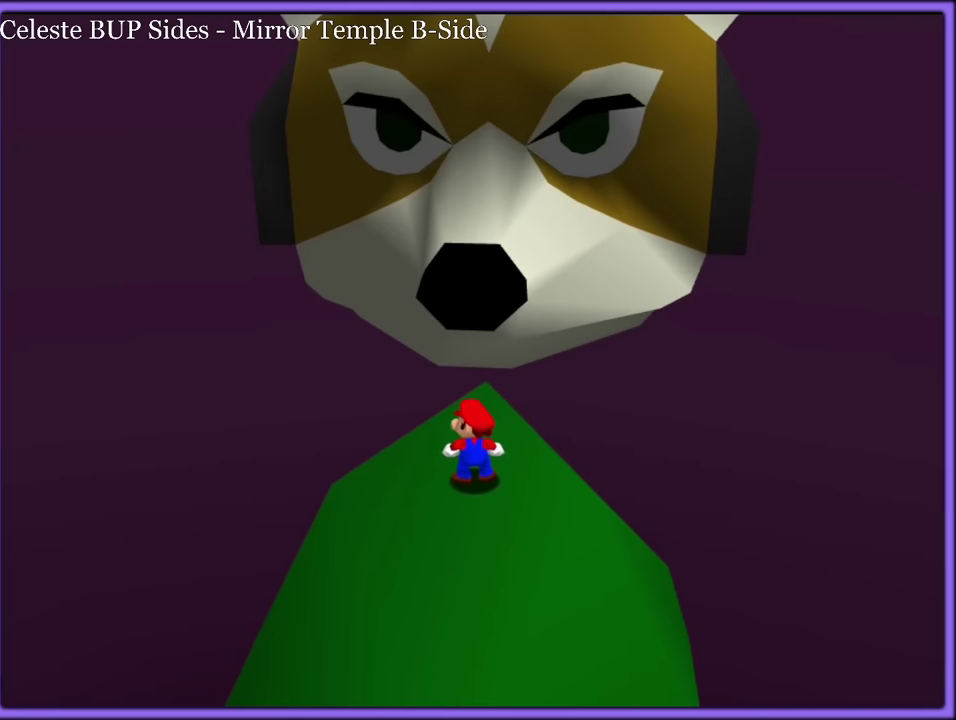
{"buttons": ["A"], "events": [[300, "A", "down"]]}
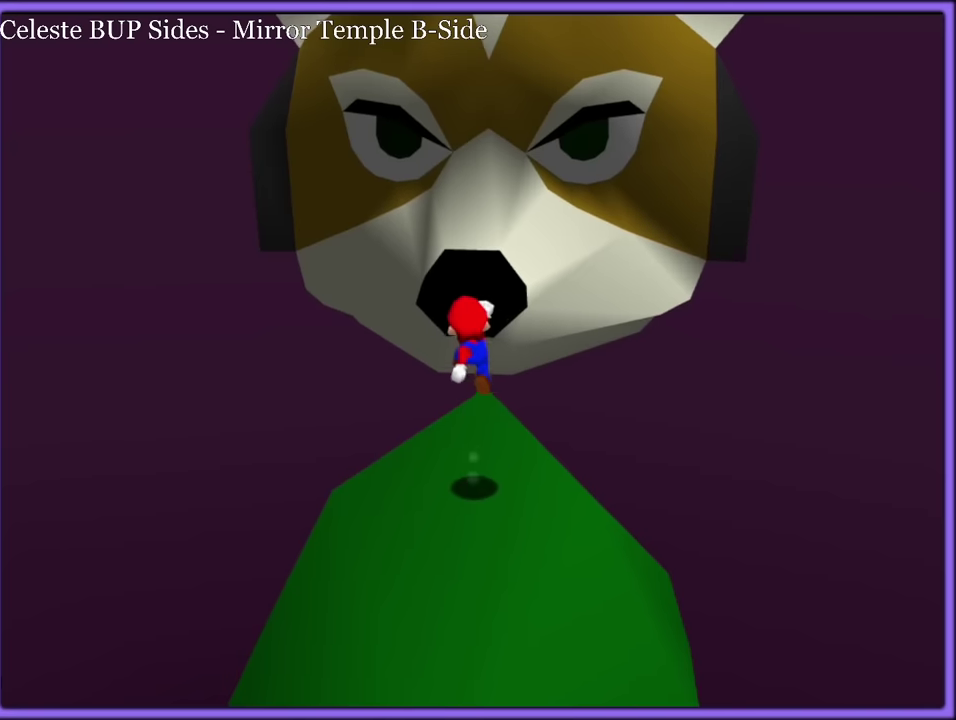
{"buttons": [], "events": [[317, "B", "down"], [450, "A", "up"], [450, "B", "up"]]}
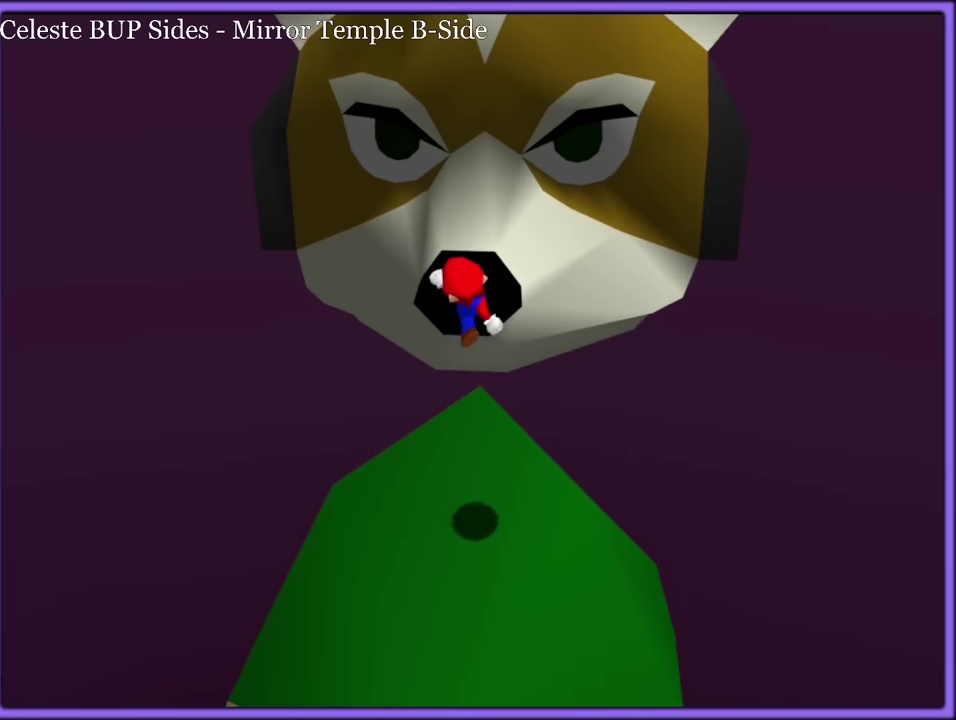
{"buttons": ["A"], "events": [[434, "A", "down"]]}
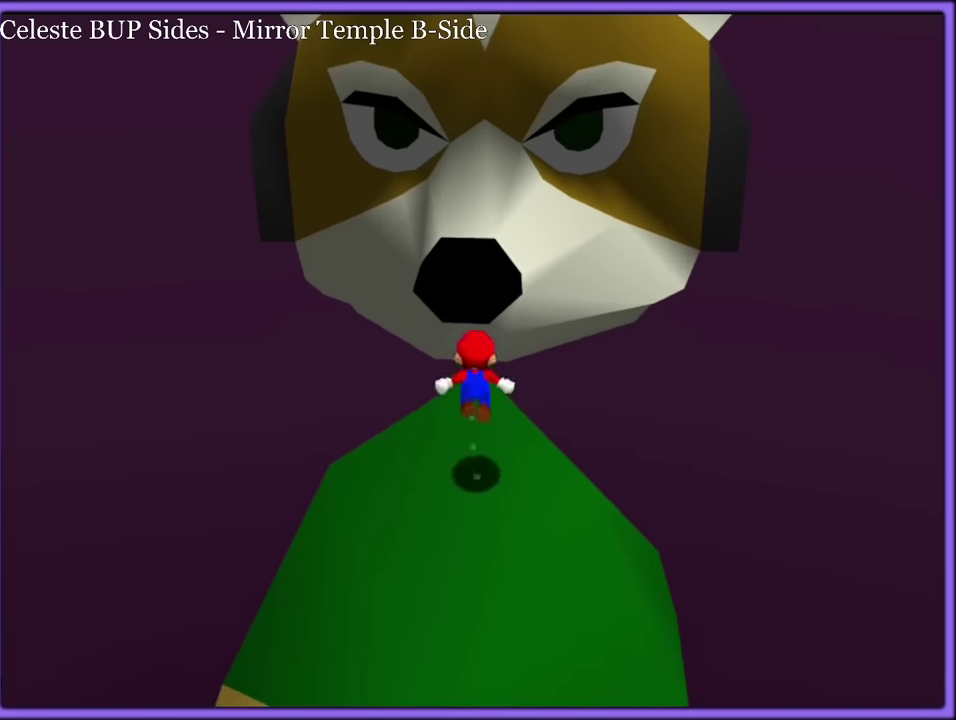
{"buttons": ["A"], "events": [[34, "A", "up"], [167, "A", "down"]]}
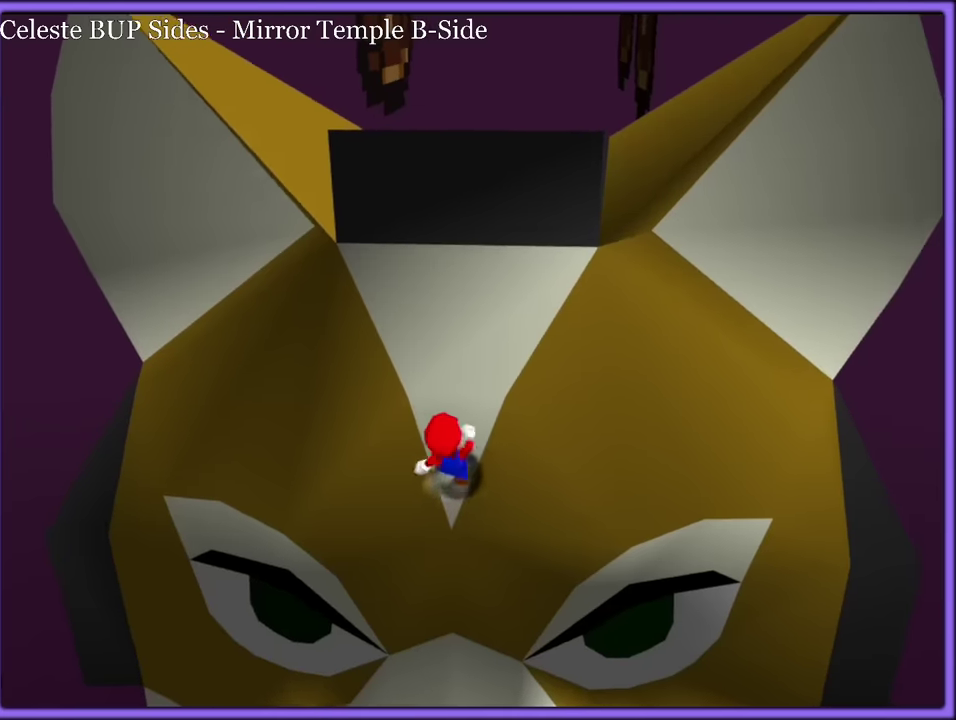
{"buttons": ["A"], "events": []}
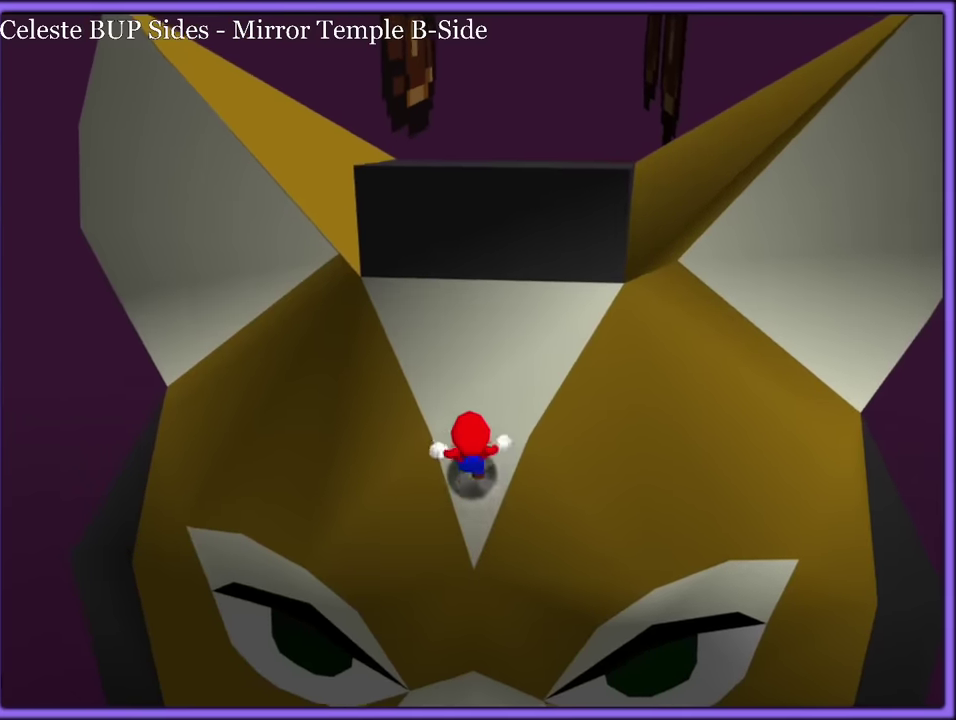
{"buttons": [], "events": [[217, "A", "up"]]}
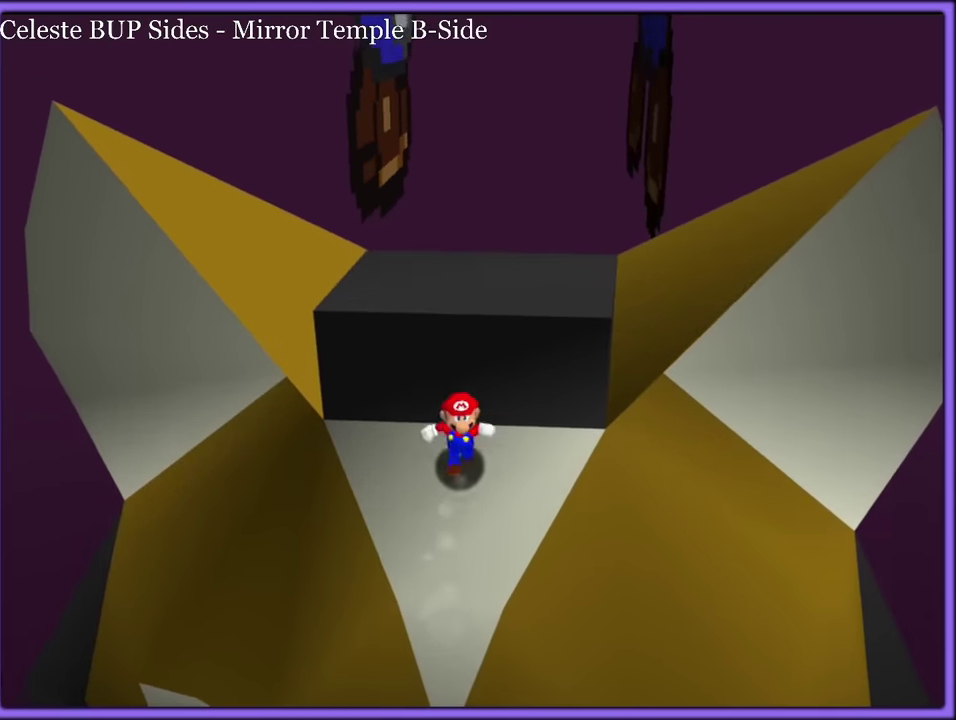
{"buttons": ["A"]}
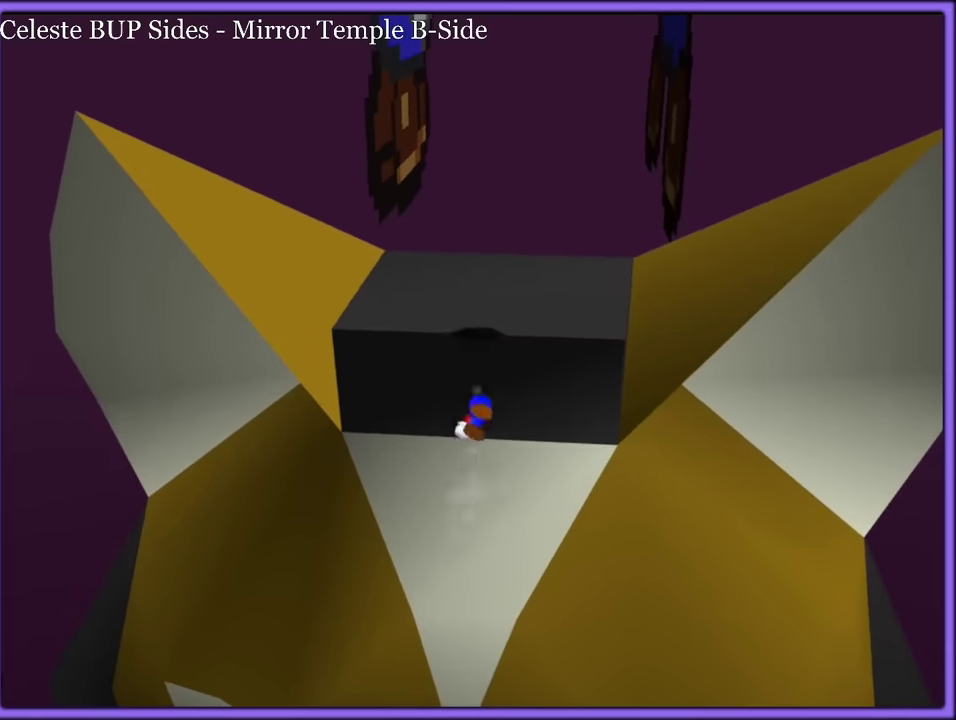
{"buttons": [], "events": [[117, "A", "up"]]}
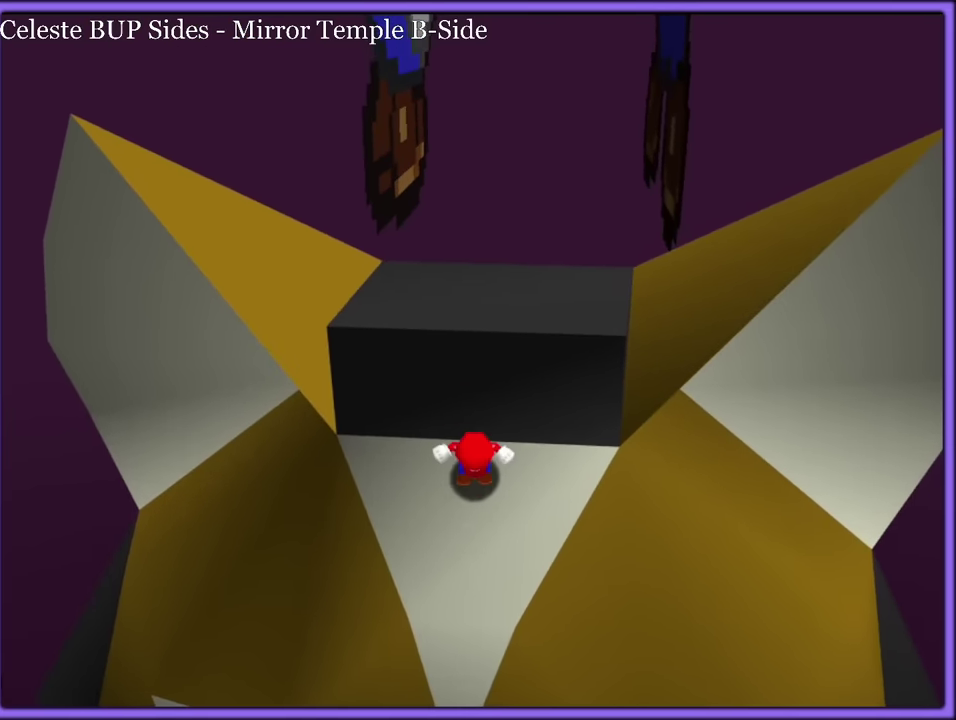
{"buttons": [], "events": [[184, "C_RIGHT", "down"], [300, "C_RIGHT", "up"]]}
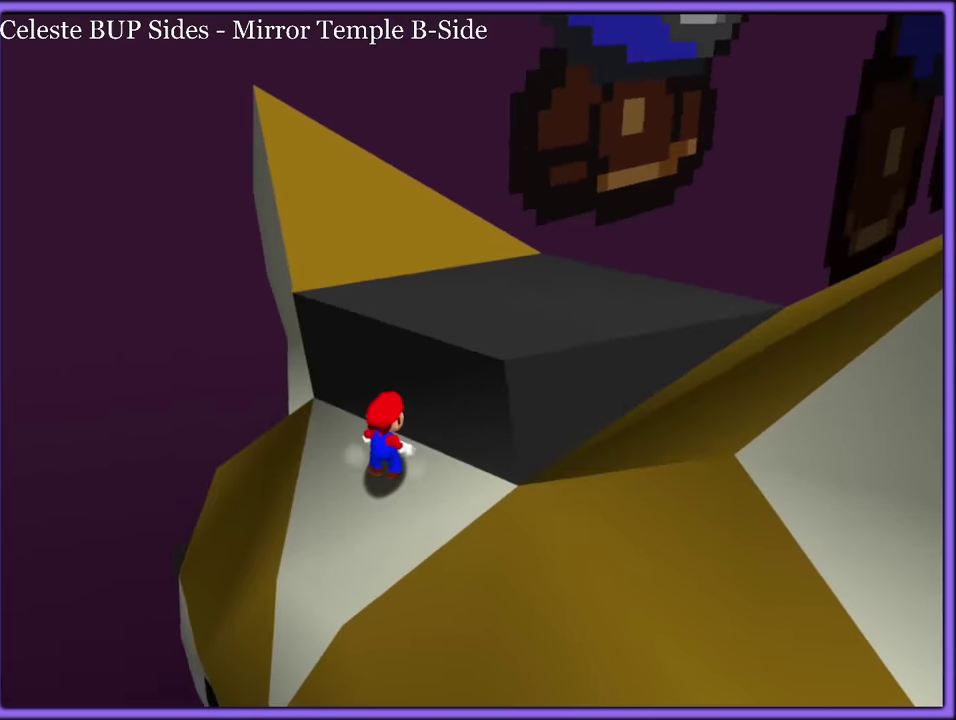
{"buttons": ["A"], "events": [[417, "A", "down"]]}
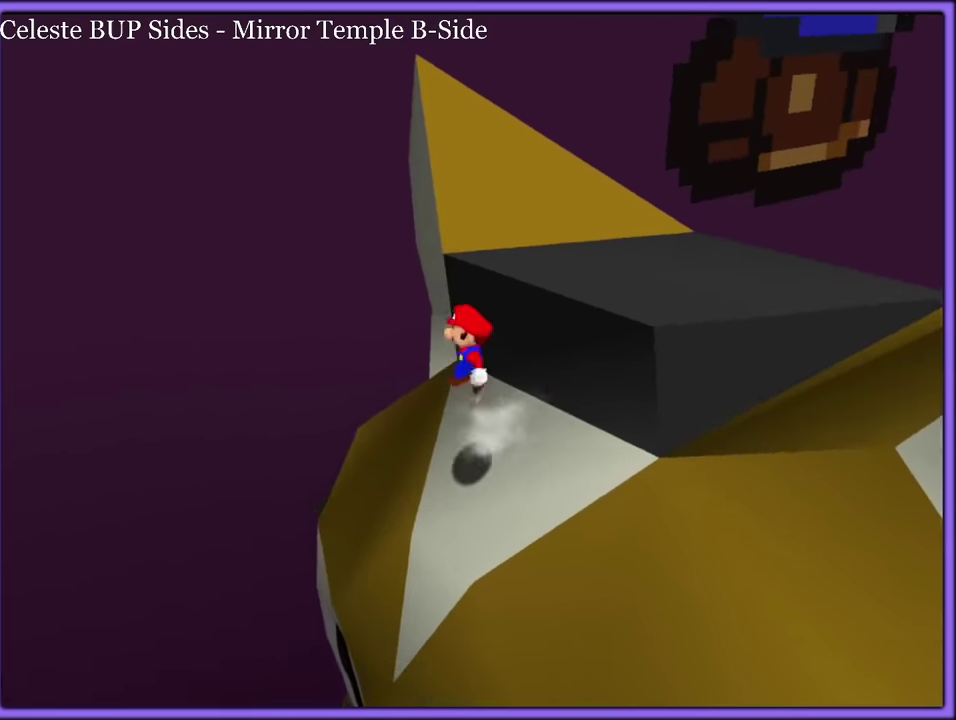
{"buttons": [], "events": [[317, "B", "down"], [367, "A", "up"], [450, "B", "up"]]}